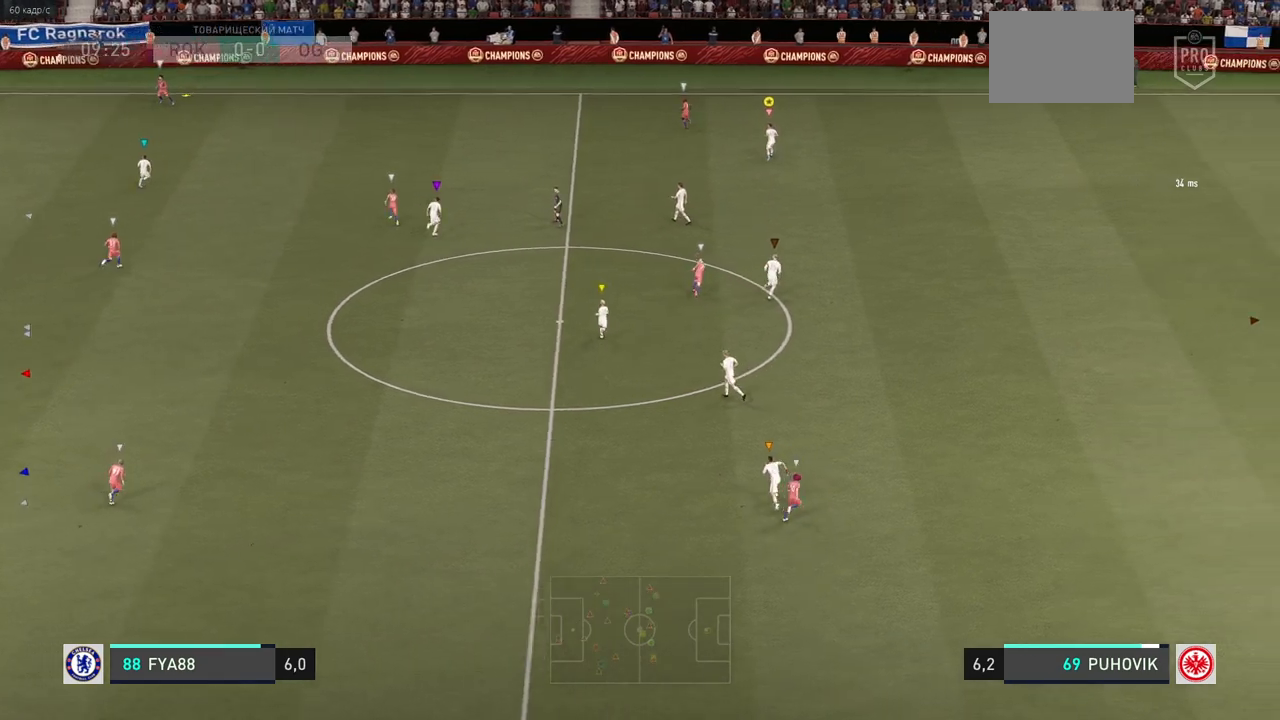
Gameplay with a controller (Xbox layout); each line is a JSON object with the inputs held at the frame after it (dt_ms = milliseconds from this image to that frame). "events" lists button and stick changes between this image and that frame as [ms after this image, input, new state], when the widget could be followed in between. Not read: L3 R3.
{"dt_ms": 500, "buttons": [], "left_stick": "up", "right_stick": "center", "events": []}
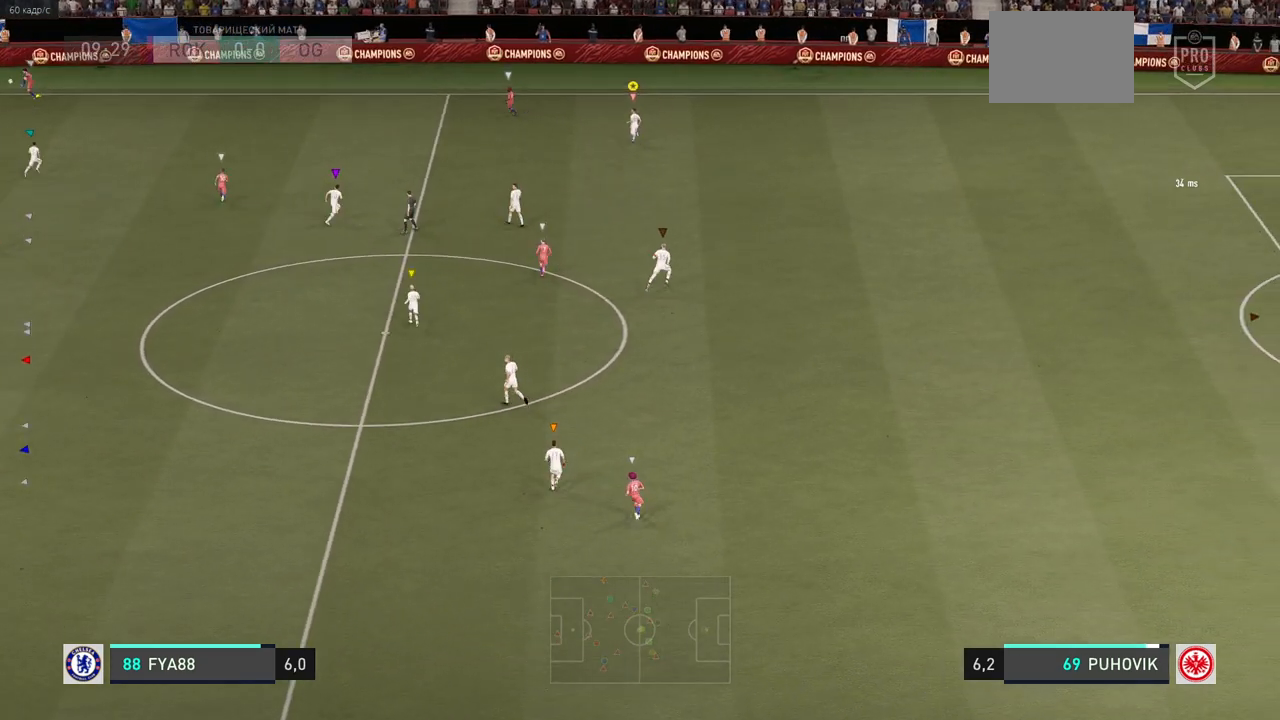
{"dt_ms": 500, "buttons": ["L2"], "left_stick": "down-right", "right_stick": "center", "events": [[300, "left_stick", "center"], [433, "L2", "down"], [500, "left_stick", "down-right"]]}
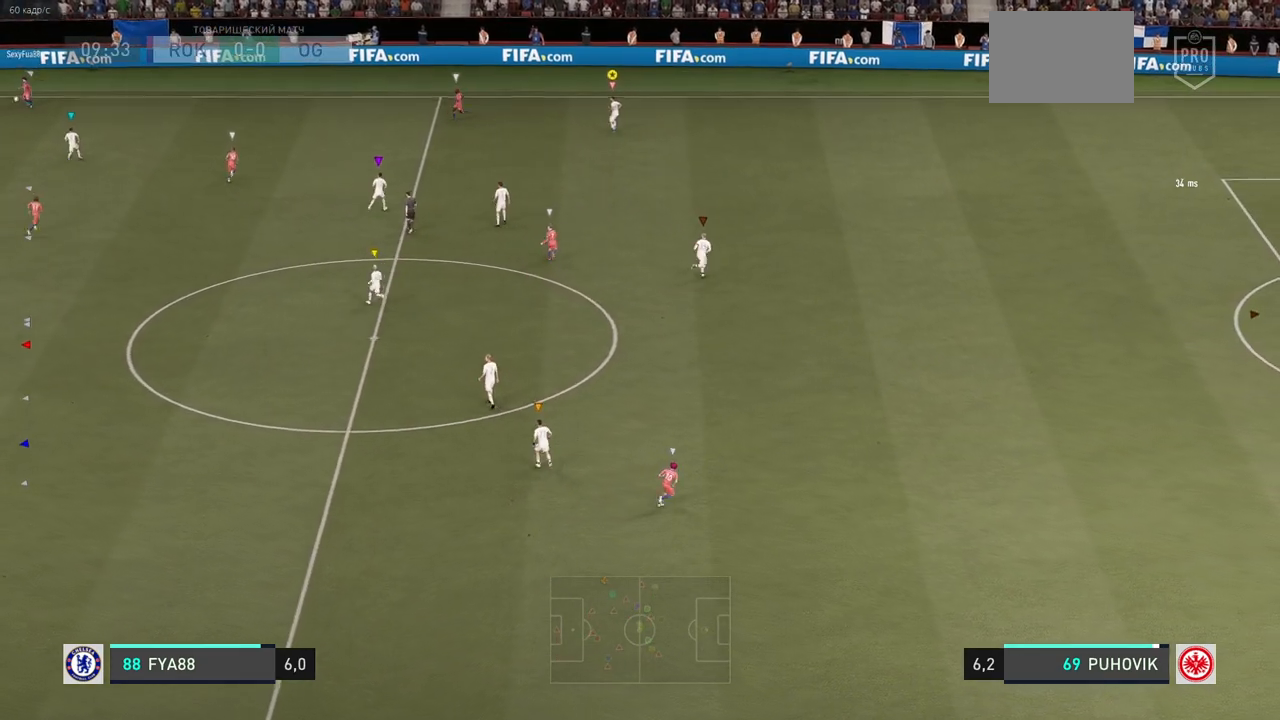
{"dt_ms": 500, "buttons": ["L2", "R2"], "left_stick": "down-right", "right_stick": "center", "events": [[33, "R2", "down"]]}
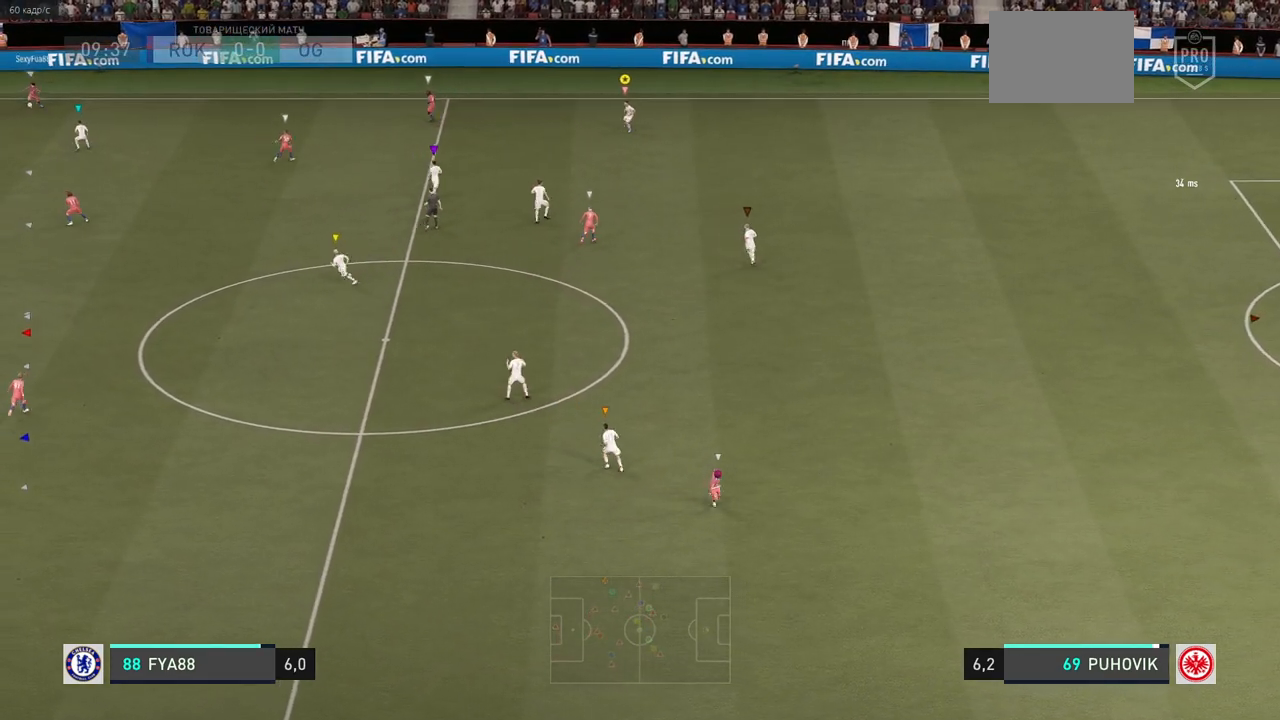
{"dt_ms": 500, "buttons": ["L2", "R2"], "left_stick": "down-right", "right_stick": "center", "events": []}
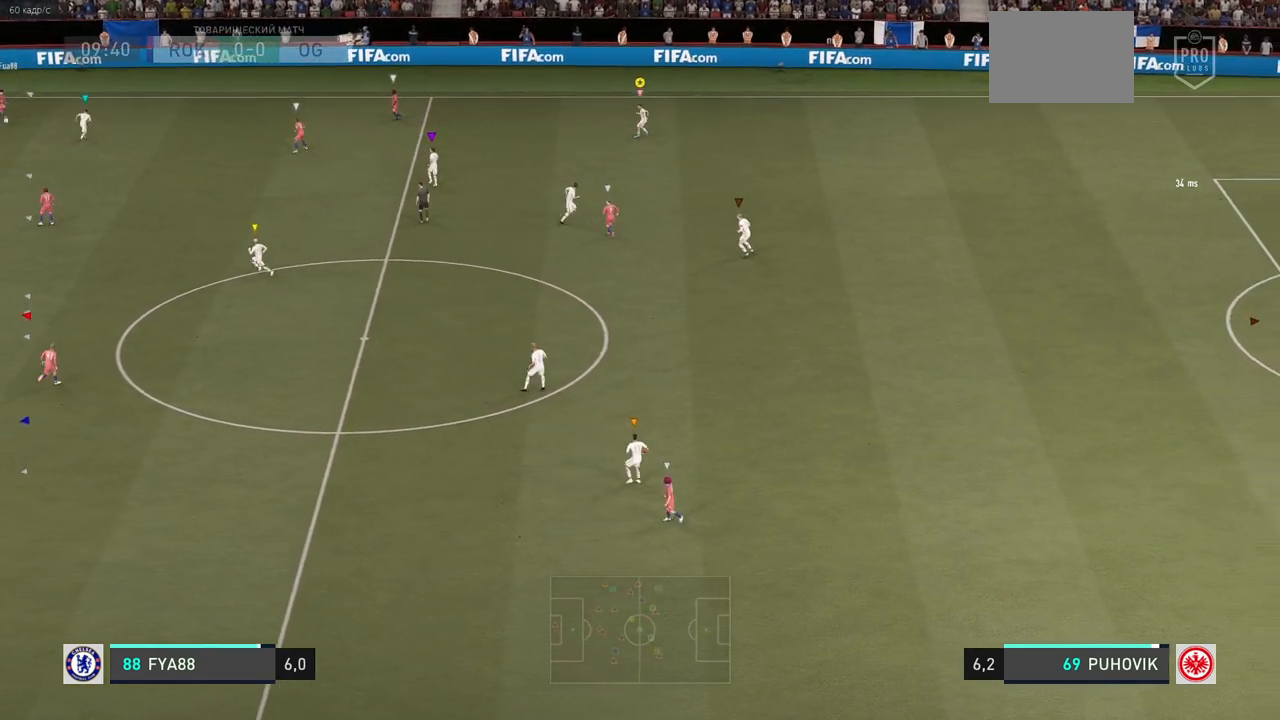
{"dt_ms": 500, "buttons": ["L2"], "left_stick": "down", "right_stick": "center", "events": [[400, "left_stick", "down"], [433, "R1", "down"], [450, "R2", "up"], [483, "R1", "up"]]}
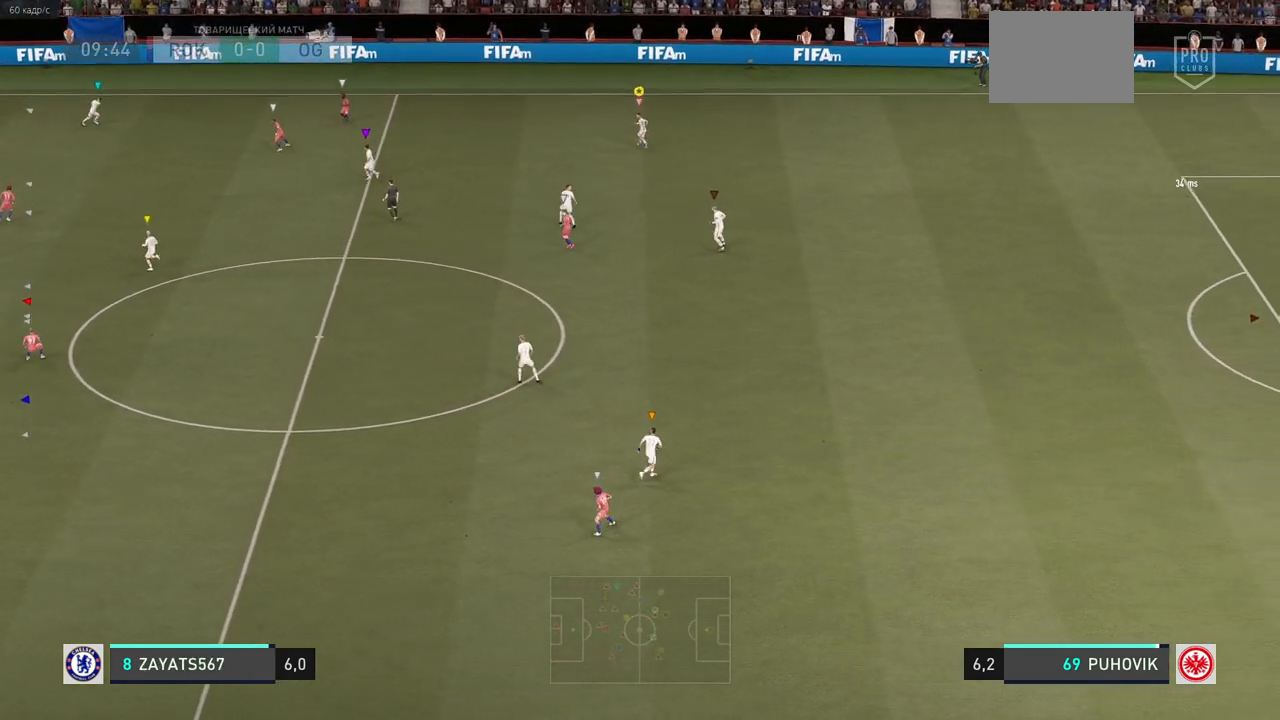
{"dt_ms": 500, "buttons": ["X", "L2"], "left_stick": "center", "right_stick": "center", "events": [[33, "R2", "down"], [100, "left_stick", "down-right"], [117, "R2", "up"], [233, "left_stick", "center"], [467, "X", "down"]]}
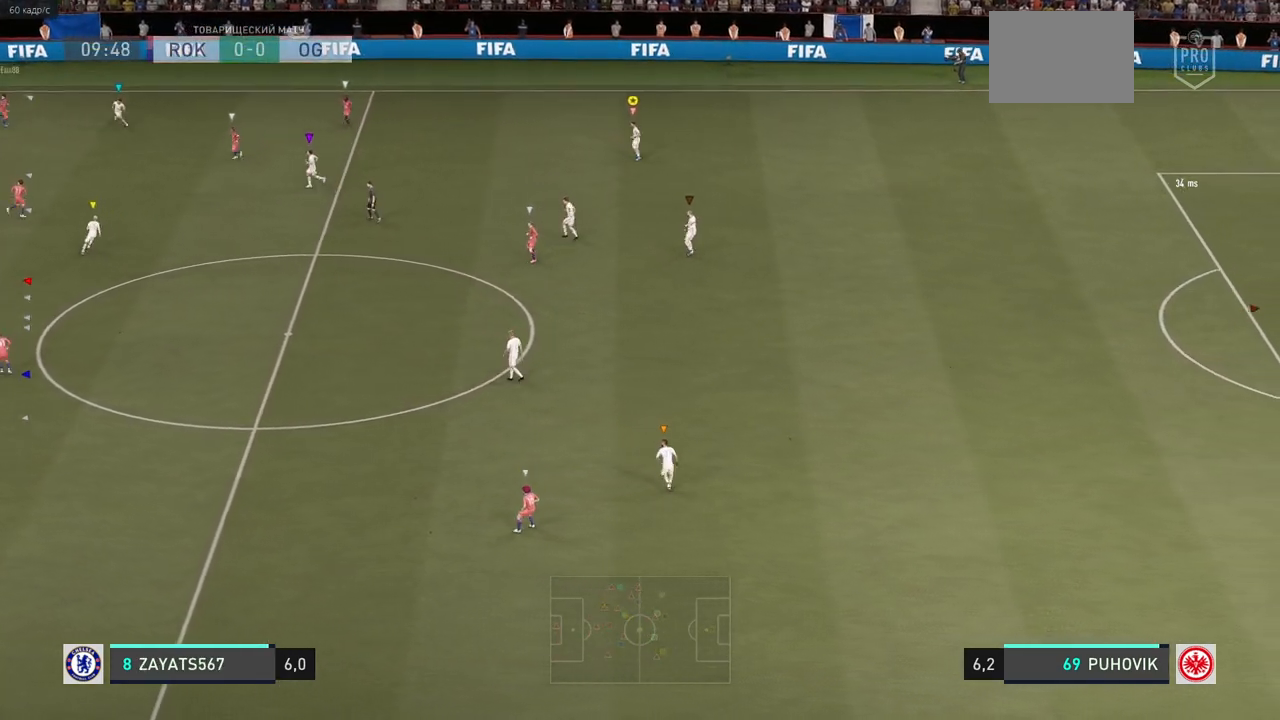
{"dt_ms": 500, "buttons": ["L2"], "left_stick": "down", "right_stick": "center", "events": [[67, "left_stick", "down"], [83, "X", "up"]]}
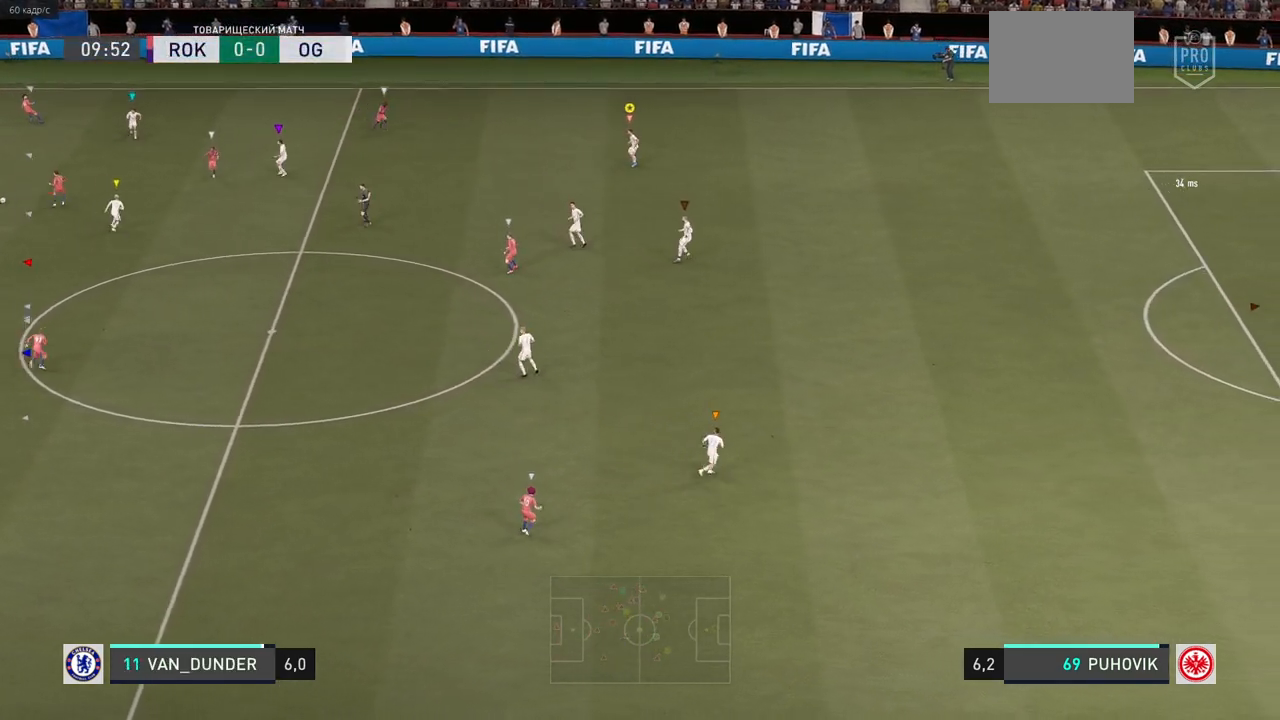
{"dt_ms": 500, "buttons": ["L2"], "left_stick": "down-right", "right_stick": "center", "events": [[217, "left_stick", "down-right"]]}
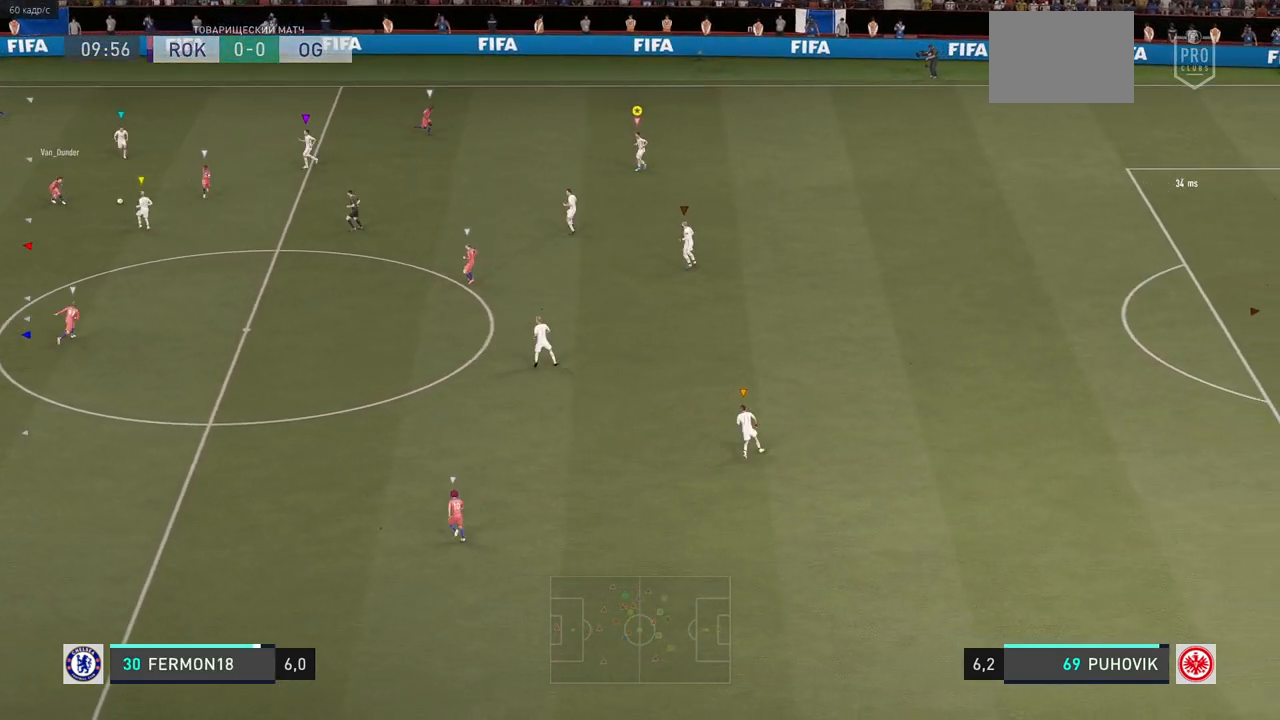
{"dt_ms": 500, "buttons": ["L2"], "left_stick": "up-right", "right_stick": "center", "events": [[350, "left_stick", "up-right"]]}
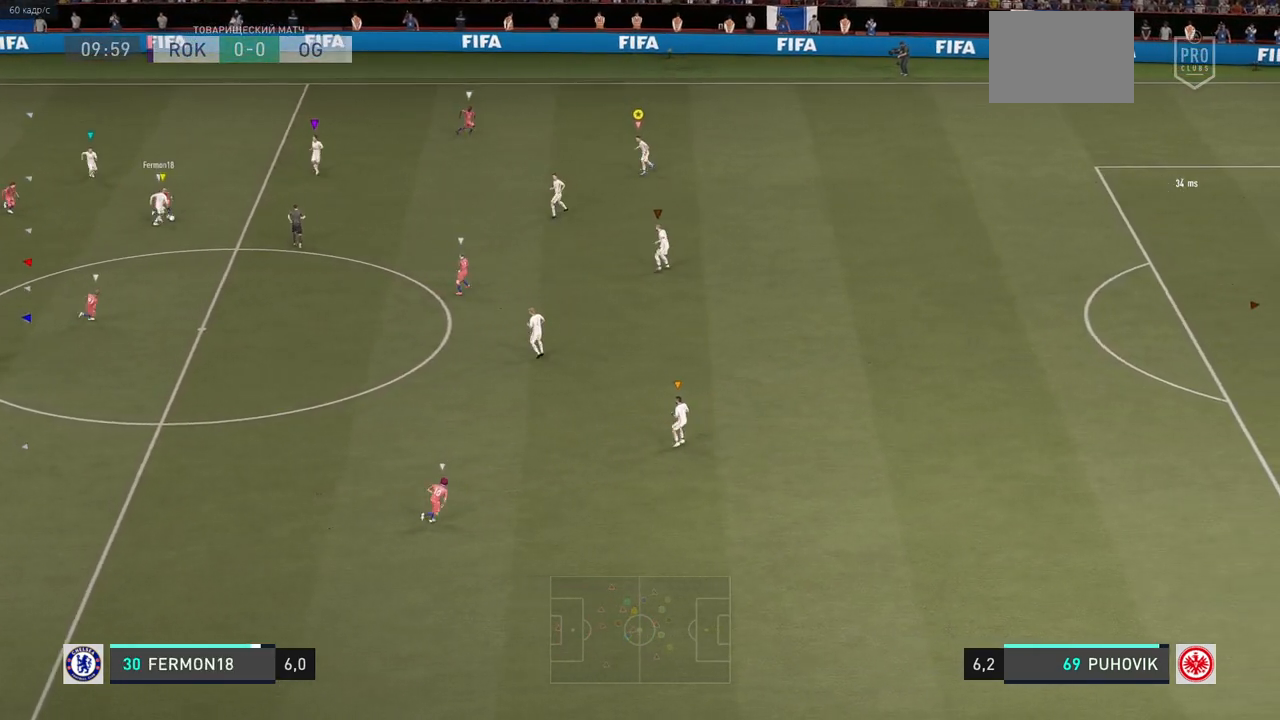
{"dt_ms": 500, "buttons": ["L2"], "left_stick": "right", "right_stick": "center", "events": [[83, "left_stick", "right"]]}
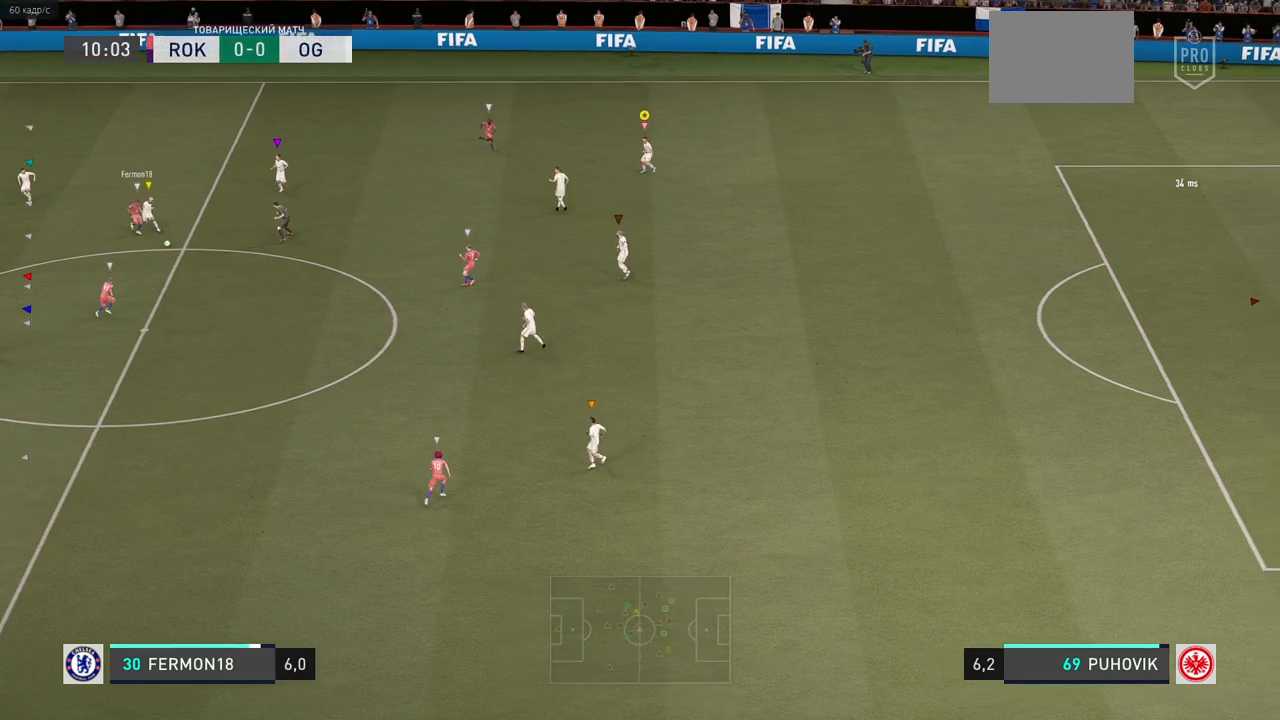
{"dt_ms": 500, "buttons": [], "left_stick": "down-left", "right_stick": "center", "events": [[17, "left_stick", "down-right"], [400, "L2", "up"], [467, "left_stick", "down-left"]]}
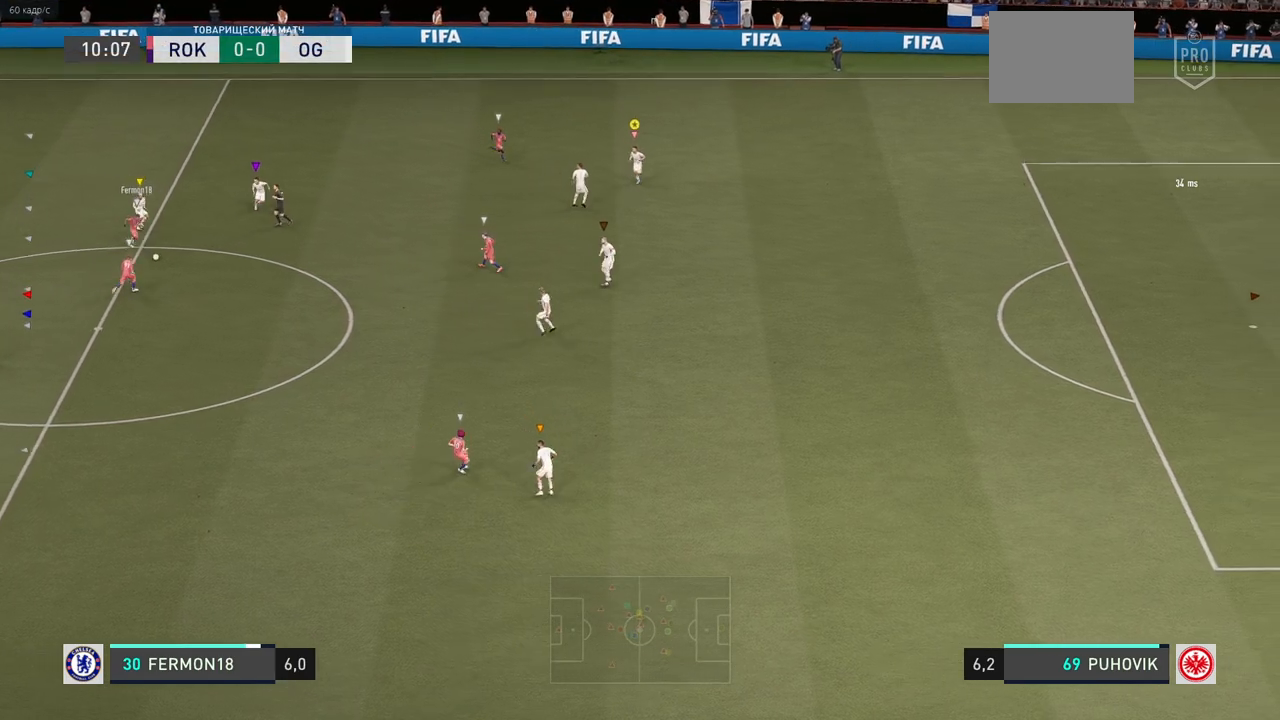
{"dt_ms": 500, "buttons": ["L2", "R2"], "left_stick": "up-right", "right_stick": "center", "events": [[33, "left_stick", "center"], [133, "left_stick", "up-left"], [183, "L2", "down"], [217, "R2", "down"], [267, "left_stick", "up"], [367, "left_stick", "up-right"]]}
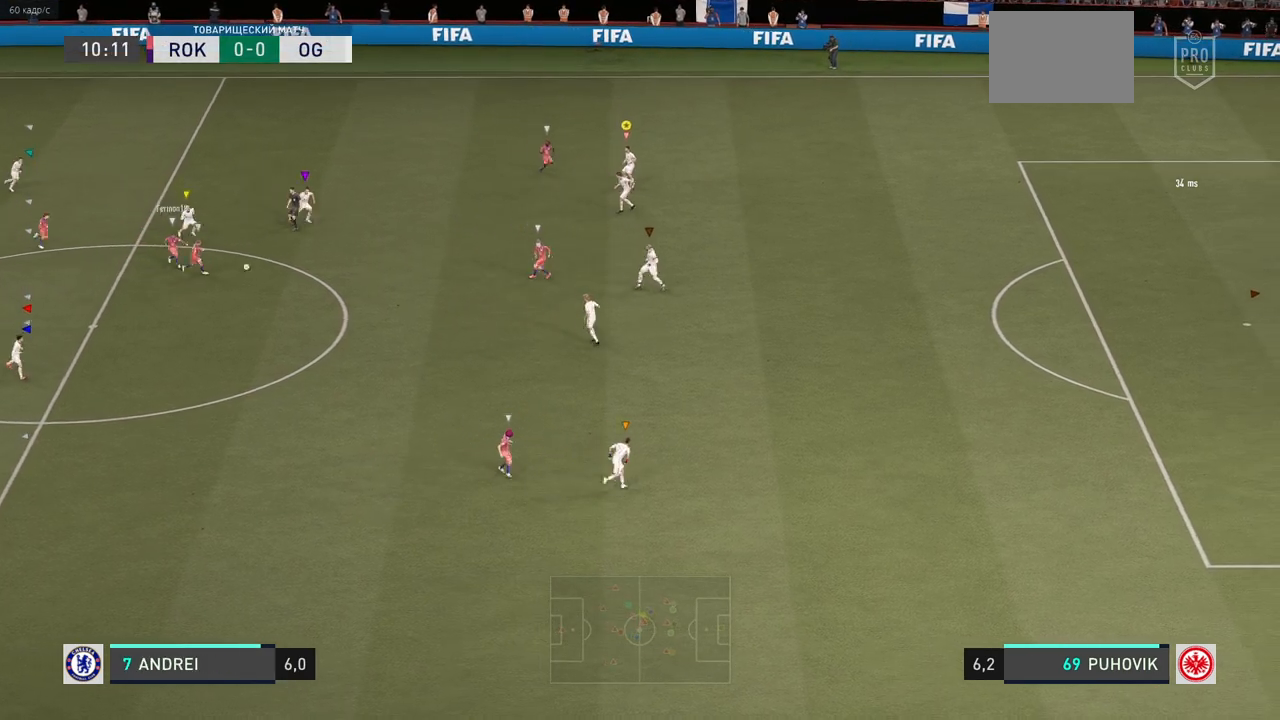
{"dt_ms": 500, "buttons": ["R2"], "left_stick": "right", "right_stick": "center", "events": [[133, "left_stick", "right"], [283, "L2", "up"]]}
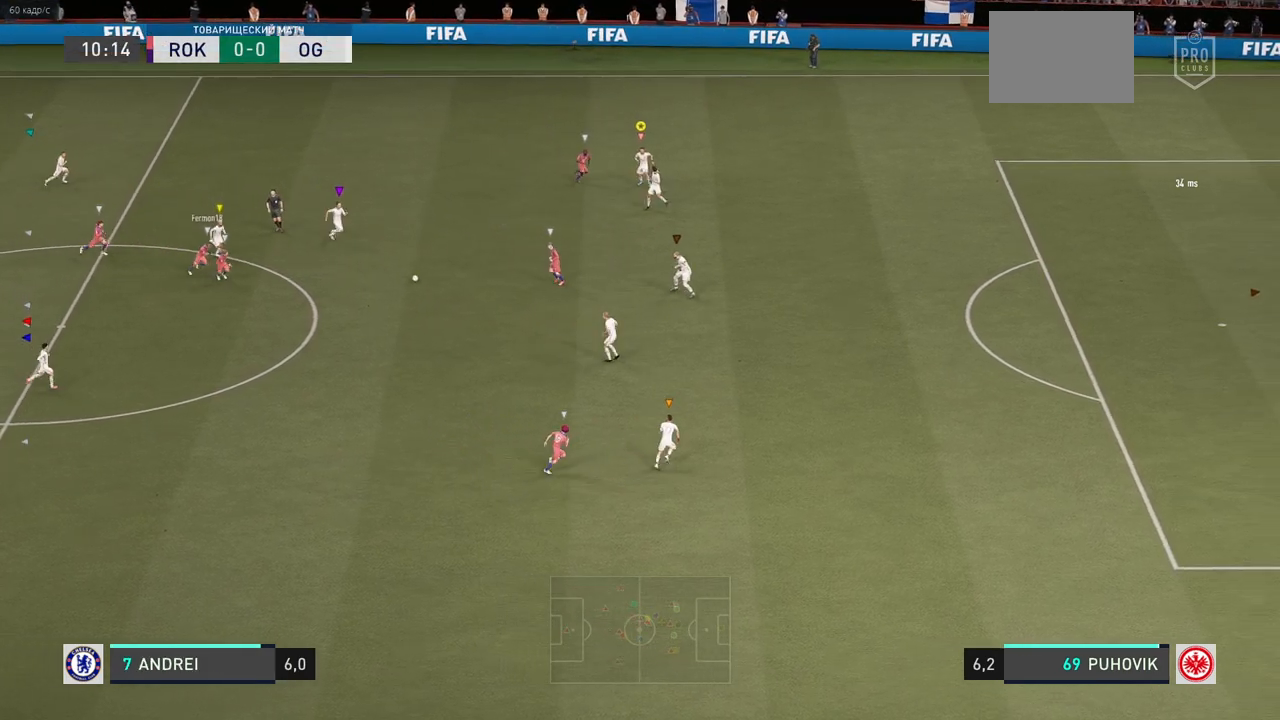
{"dt_ms": 500, "buttons": ["R2"], "left_stick": "down-right", "right_stick": "center", "events": [[500, "left_stick", "down-right"]]}
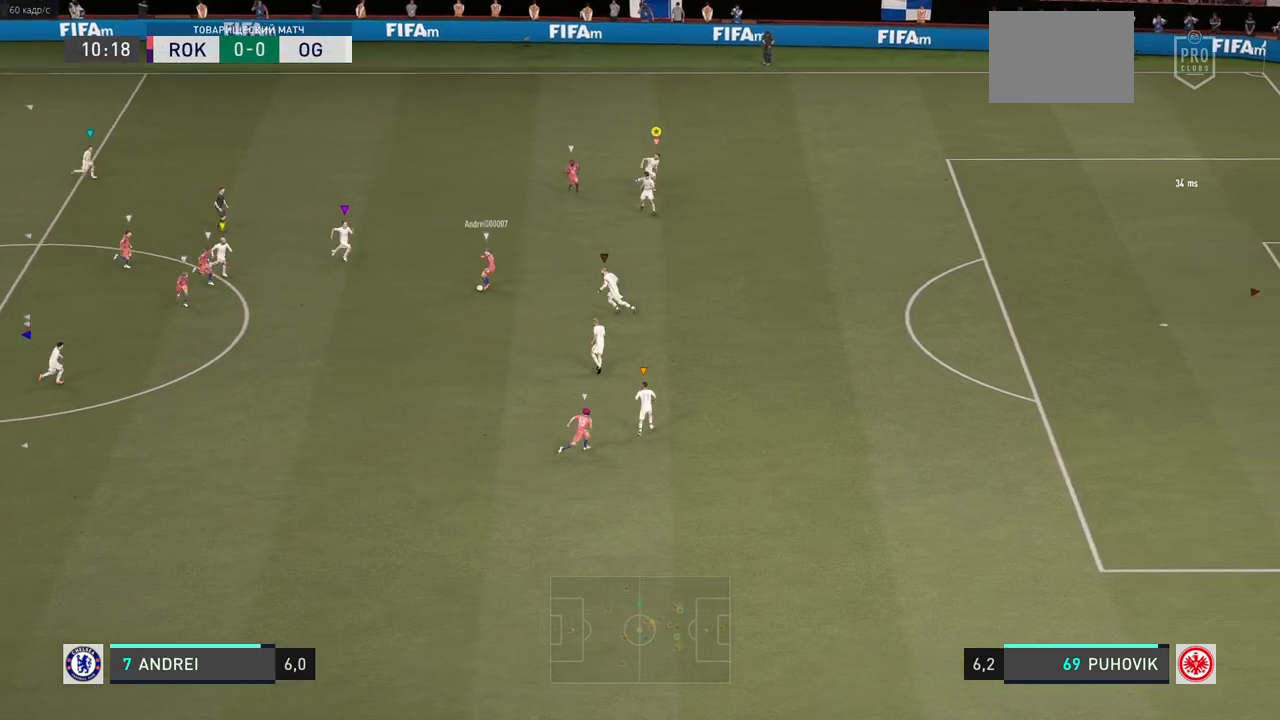
{"dt_ms": 500, "buttons": [], "left_stick": "left", "right_stick": "center", "events": [[217, "left_stick", "down-left"], [267, "R2", "up"], [317, "left_stick", "left"]]}
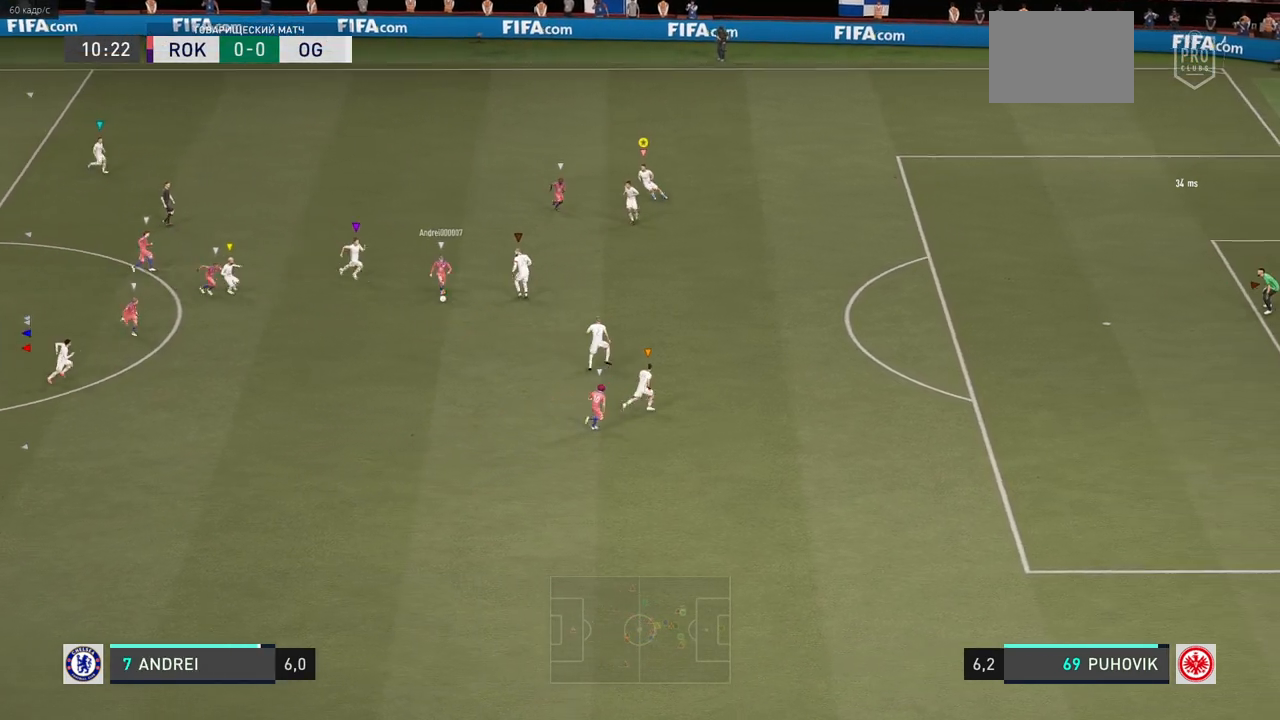
{"dt_ms": 500, "buttons": ["R2"], "left_stick": "down-right", "right_stick": "center", "events": [[17, "left_stick", "down"], [150, "R2", "down"], [300, "left_stick", "down-right"]]}
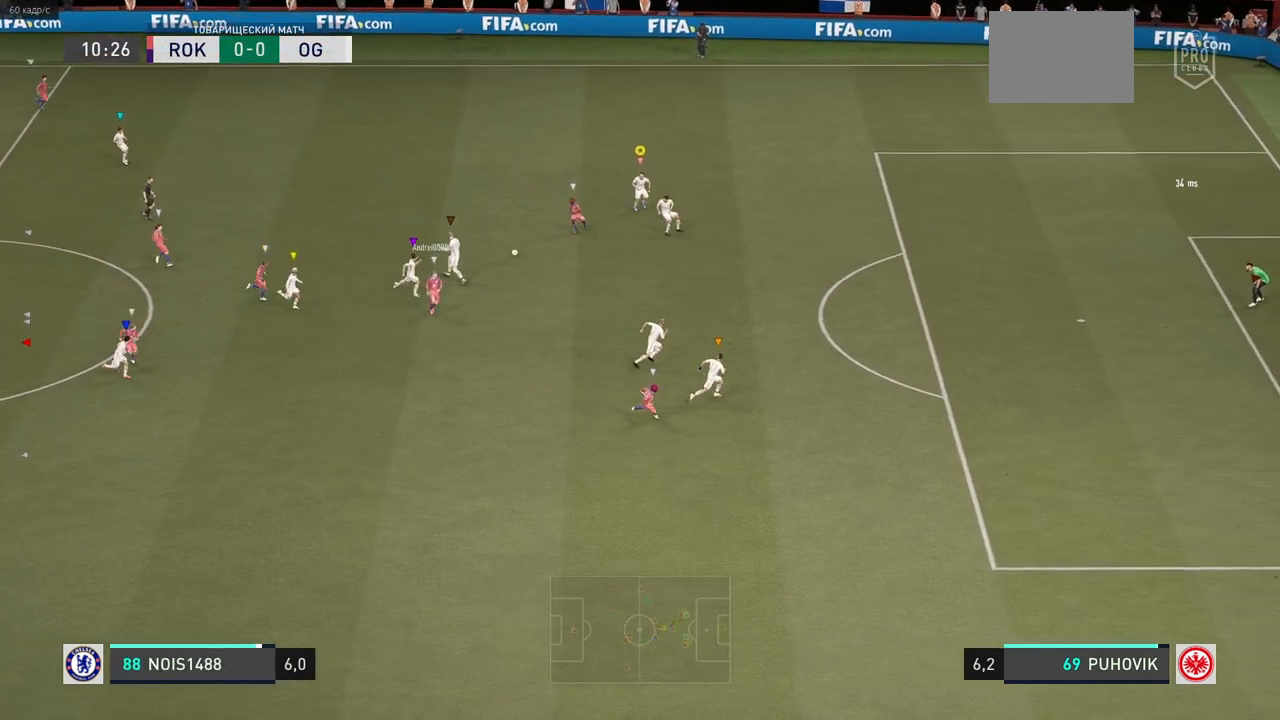
{"dt_ms": 500, "buttons": [], "left_stick": "down-left", "right_stick": "center", "events": [[250, "left_stick", "down-left"], [400, "R2", "up"]]}
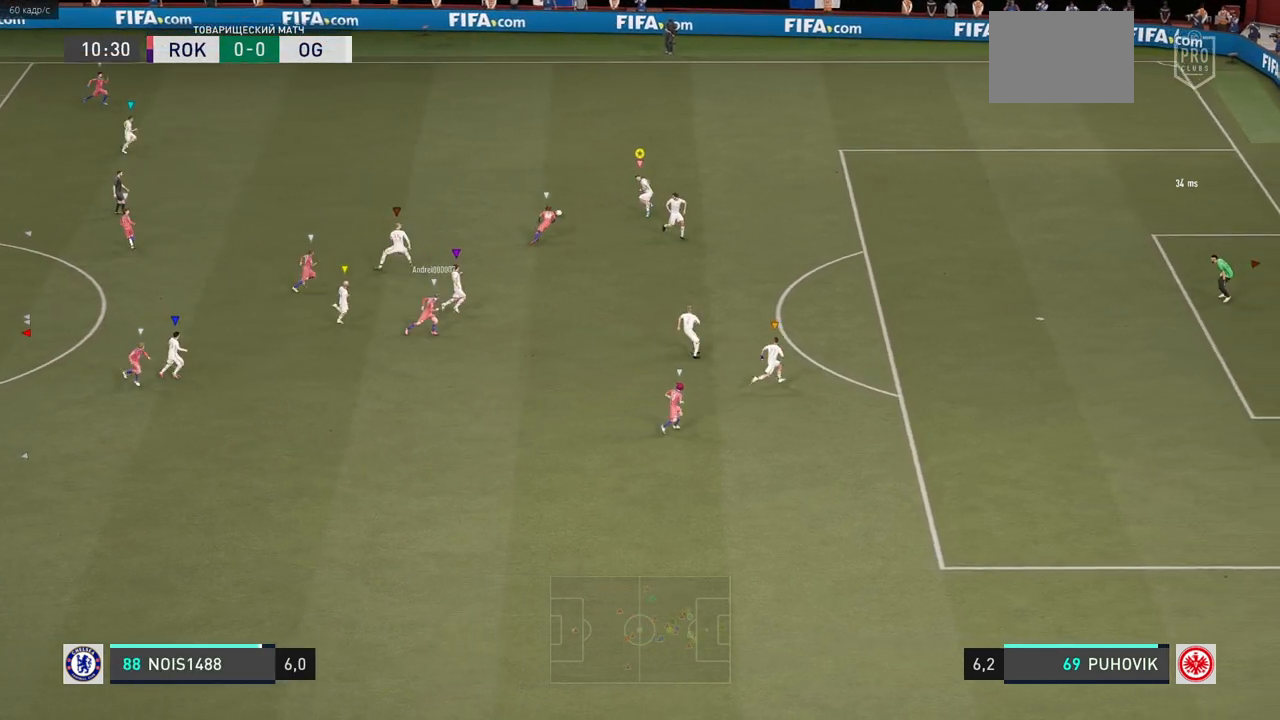
{"dt_ms": 500, "buttons": [], "left_stick": "up-left", "right_stick": "center", "events": [[100, "left_stick", "up-left"], [200, "R2", "down"], [450, "R2", "up"]]}
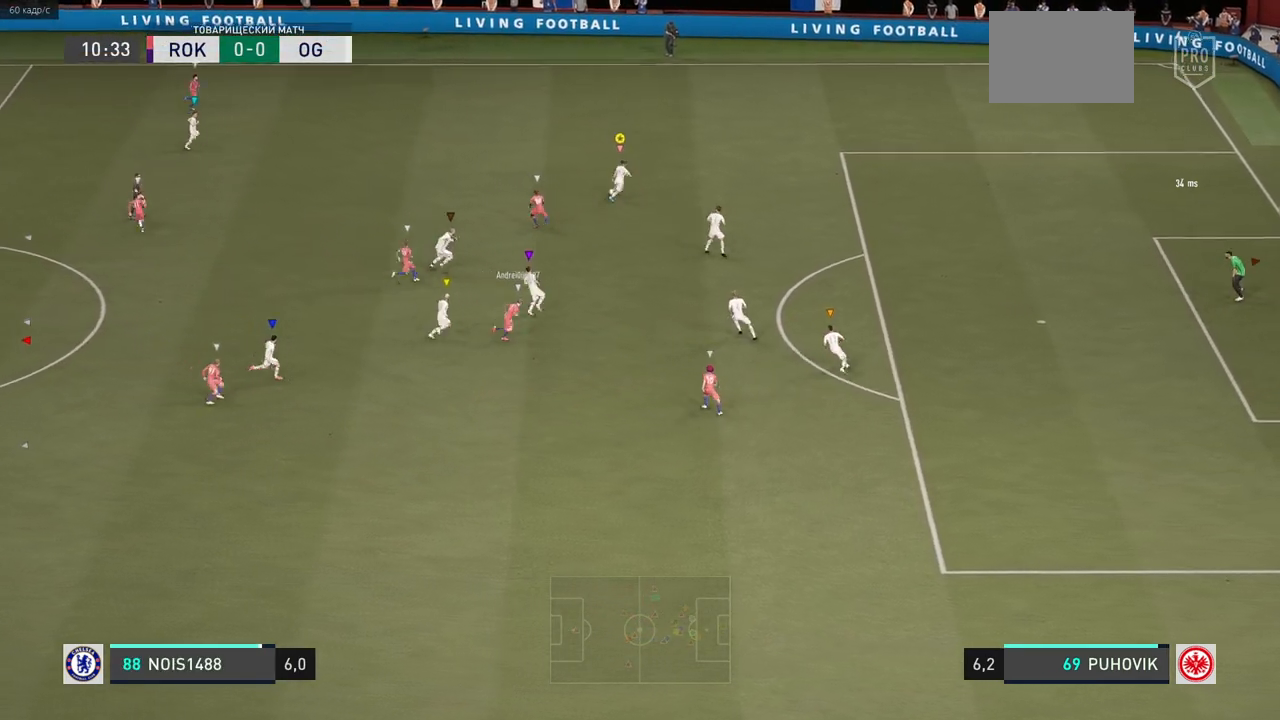
{"dt_ms": 500, "buttons": [], "left_stick": "center", "right_stick": "center", "events": [[200, "A", "down"], [400, "A", "up"], [500, "left_stick", "center"]]}
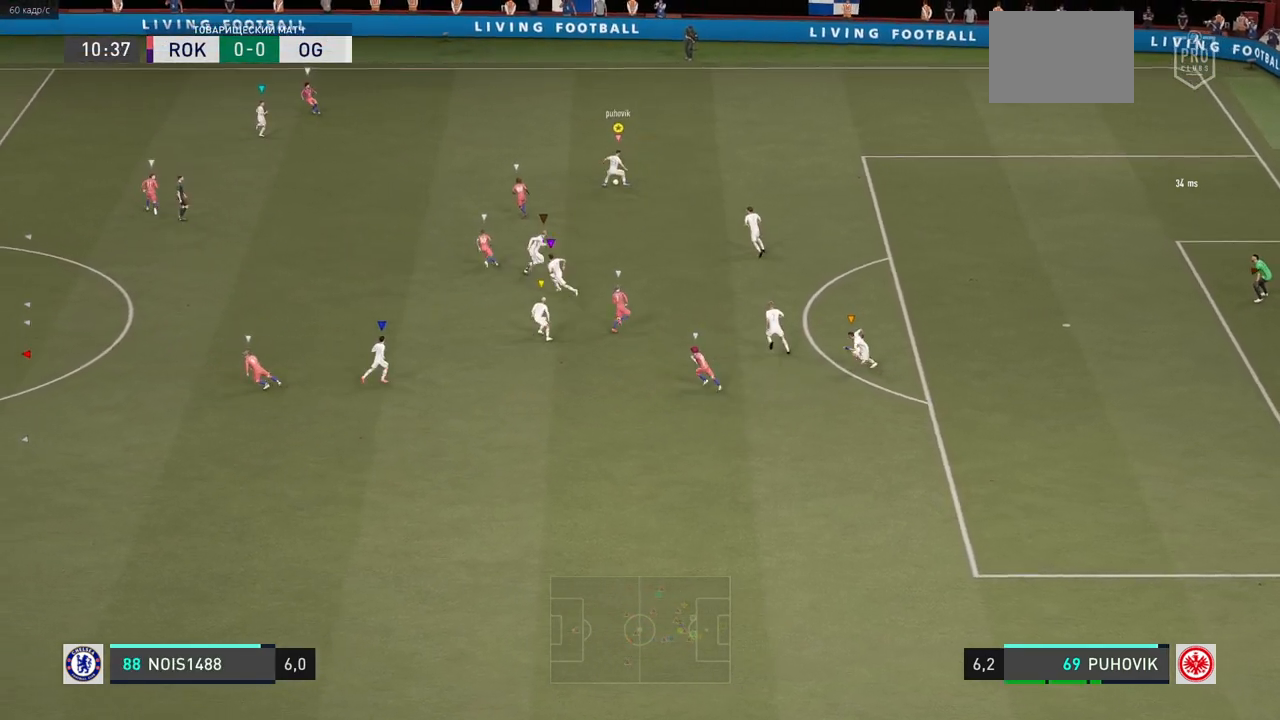
{"dt_ms": 1000, "buttons": ["L2"], "left_stick": "center", "right_stick": "center"}
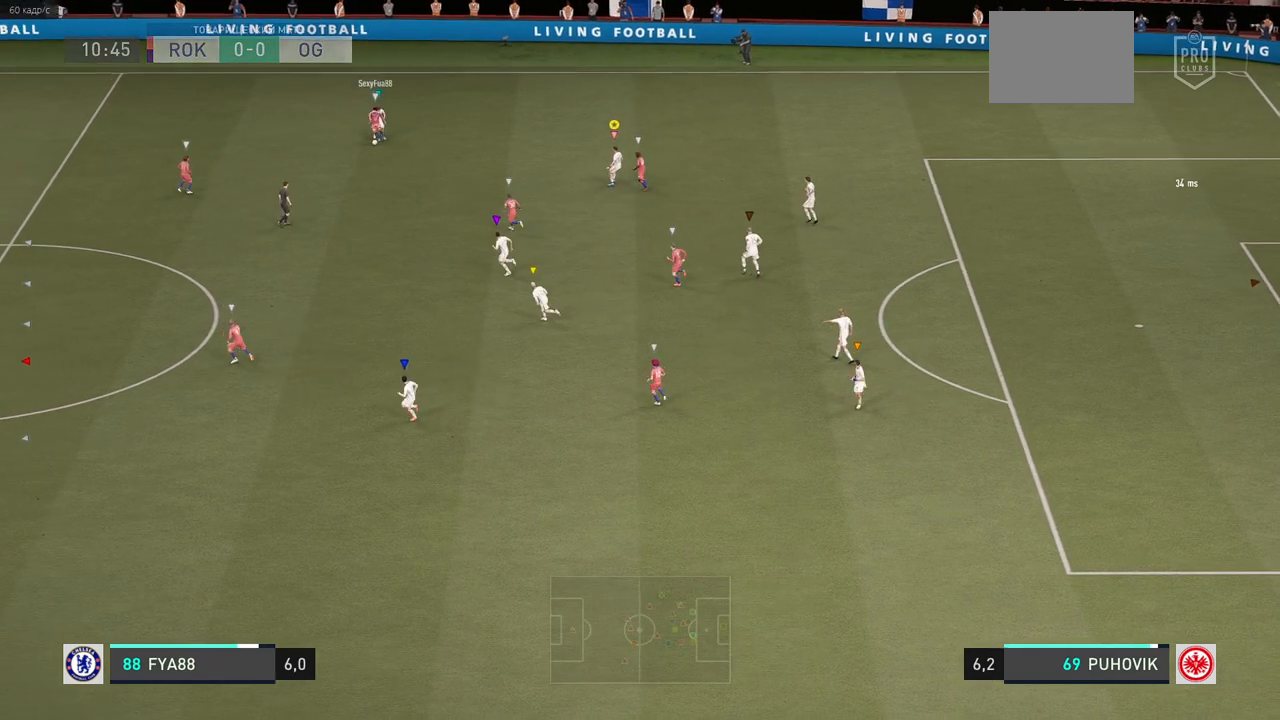
{"dt_ms": 500, "buttons": ["L2", "R2"], "left_stick": "right", "right_stick": "center", "events": [[17, "left_stick", "down-right"], [183, "R2", "down"], [450, "left_stick", "right"]]}
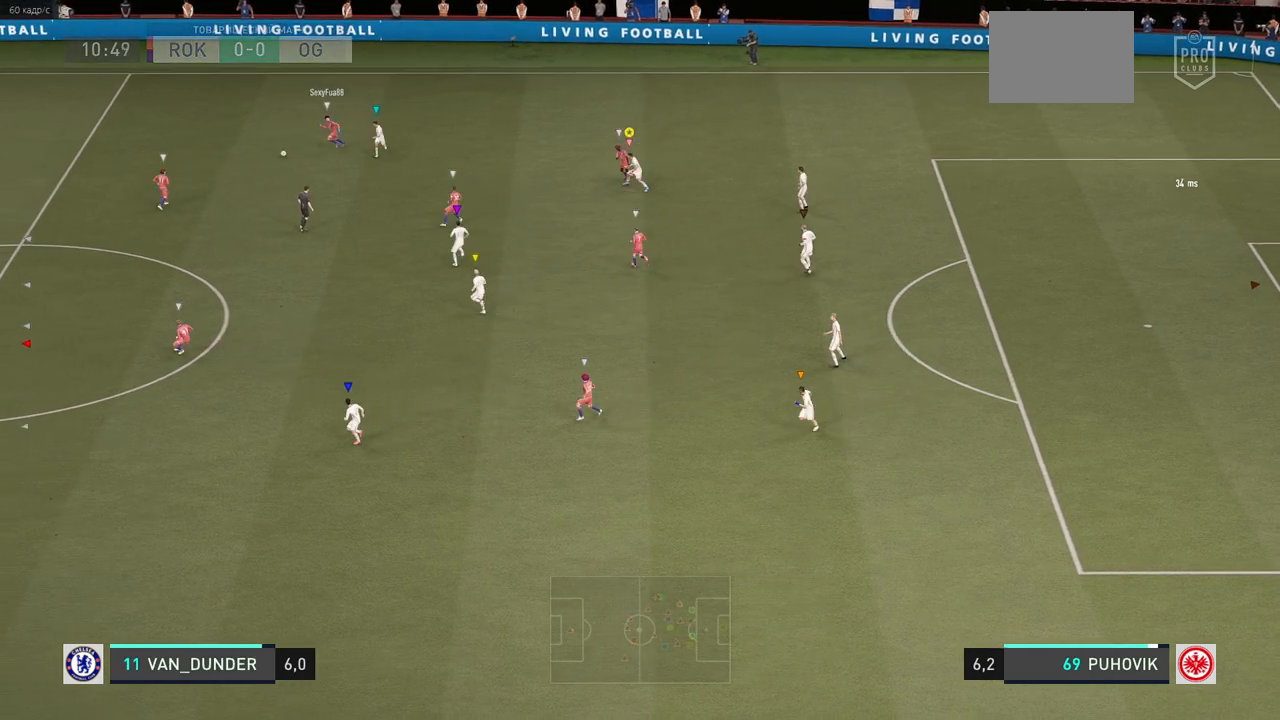
{"dt_ms": 500, "buttons": ["L2"], "left_stick": "up", "right_stick": "center", "events": [[317, "left_stick", "up-right"], [433, "R2", "up"], [450, "left_stick", "up"]]}
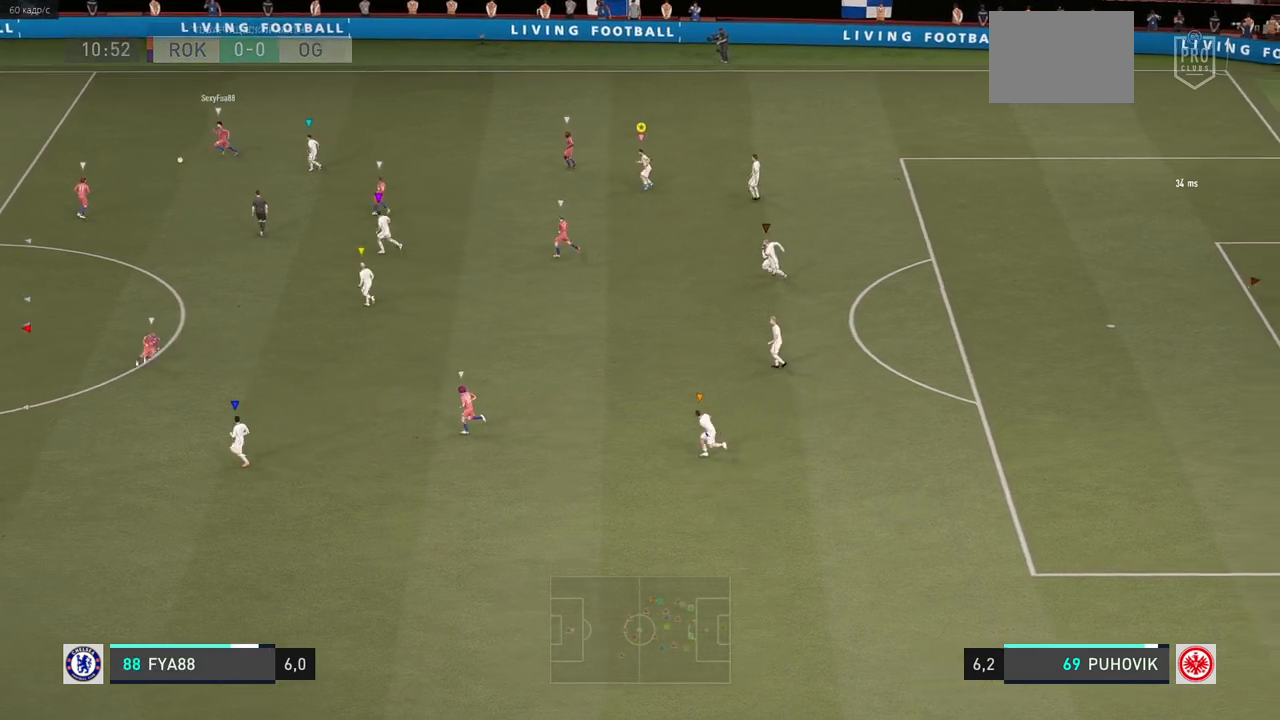
{"dt_ms": 500, "buttons": [], "left_stick": "up", "right_stick": "center", "events": [[83, "left_stick", "up-left"], [233, "left_stick", "up"], [283, "L2", "up"]]}
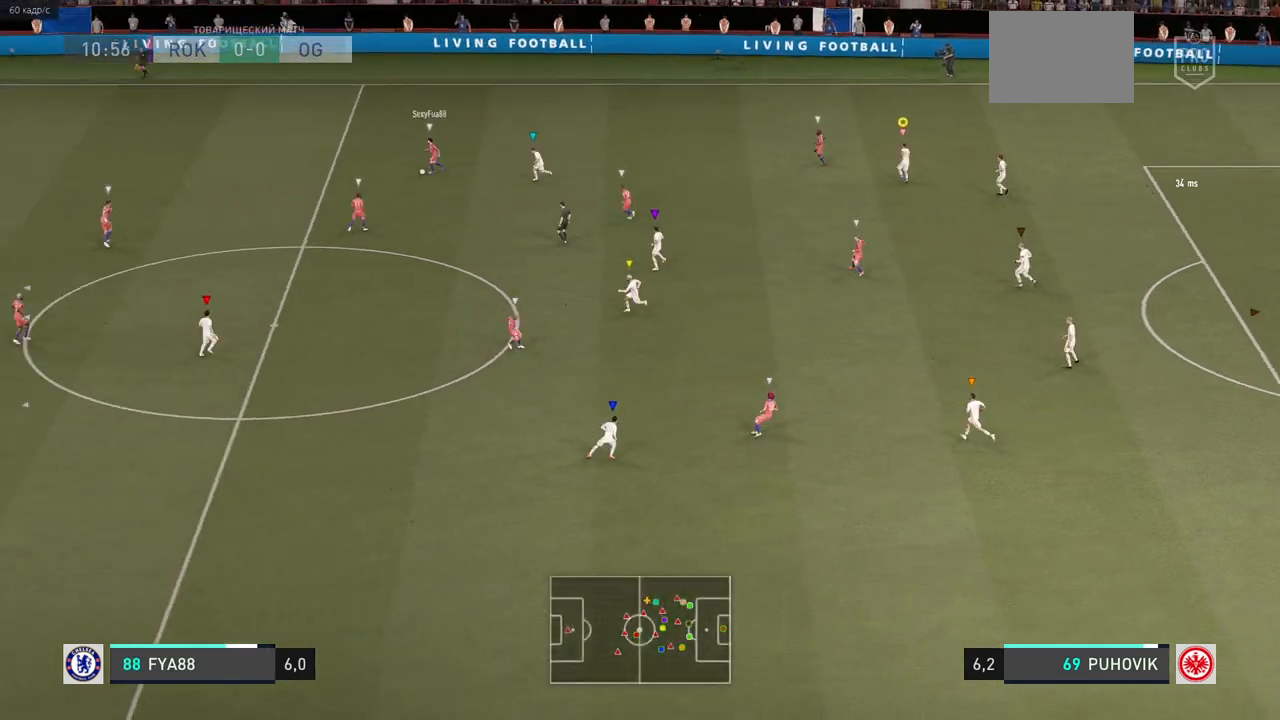
{"dt_ms": 500, "buttons": [], "left_stick": "up-left", "right_stick": "center", "events": [[67, "left_stick", "center"], [333, "left_stick", "up"], [467, "left_stick", "up-left"]]}
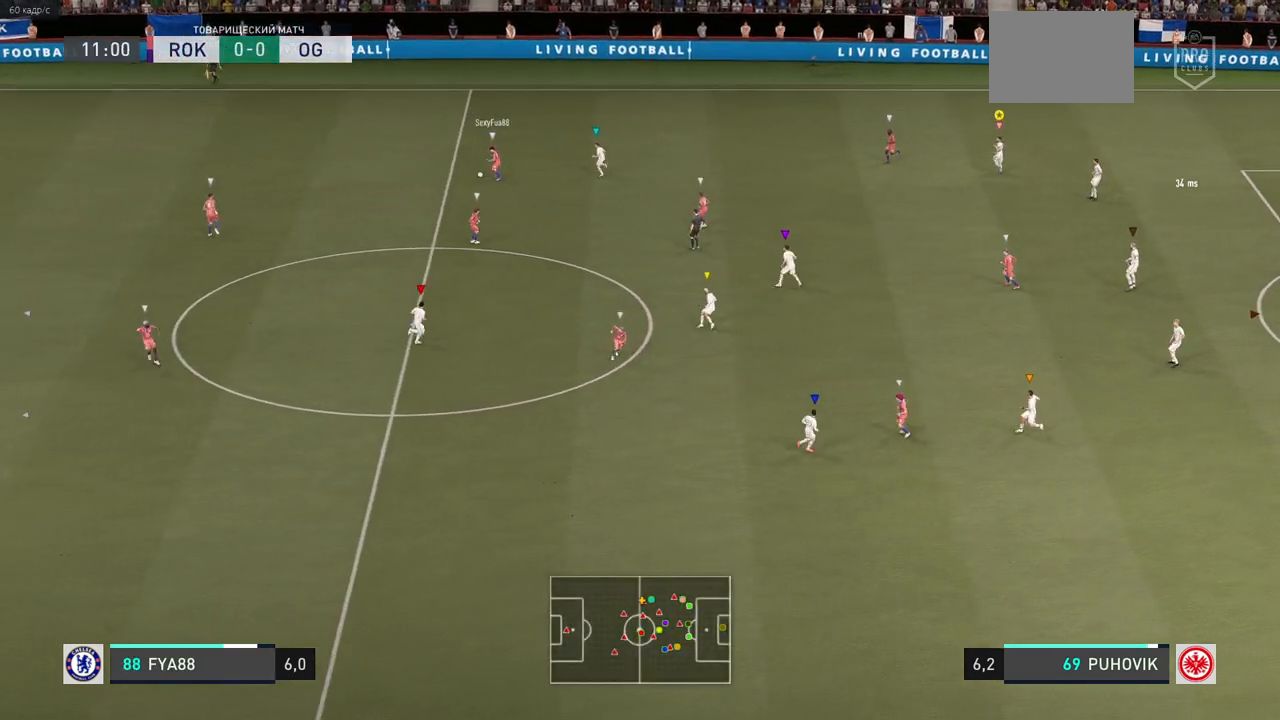
{"dt_ms": 500, "buttons": [], "left_stick": "up-left", "right_stick": "center", "events": [[17, "L2", "down"], [433, "L2", "up"]]}
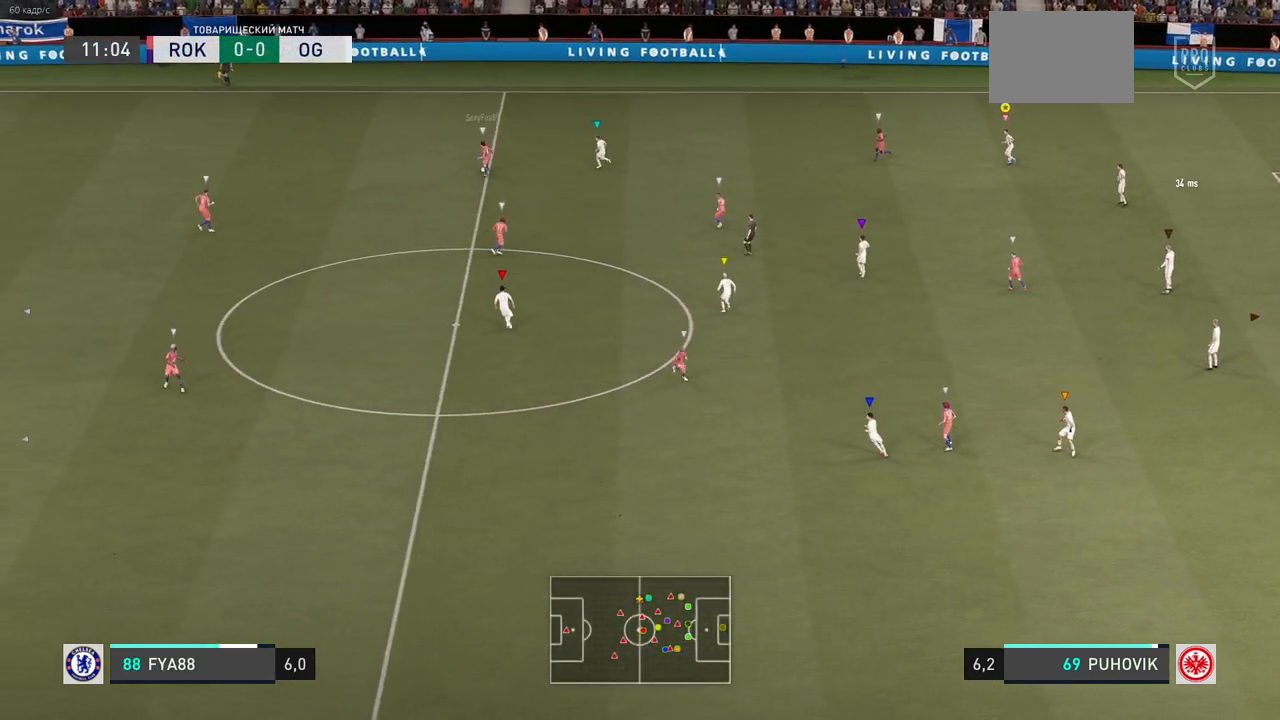
{"dt_ms": 500, "buttons": [], "left_stick": "up", "right_stick": "center", "events": [[33, "left_stick", "center"], [317, "left_stick", "up"]]}
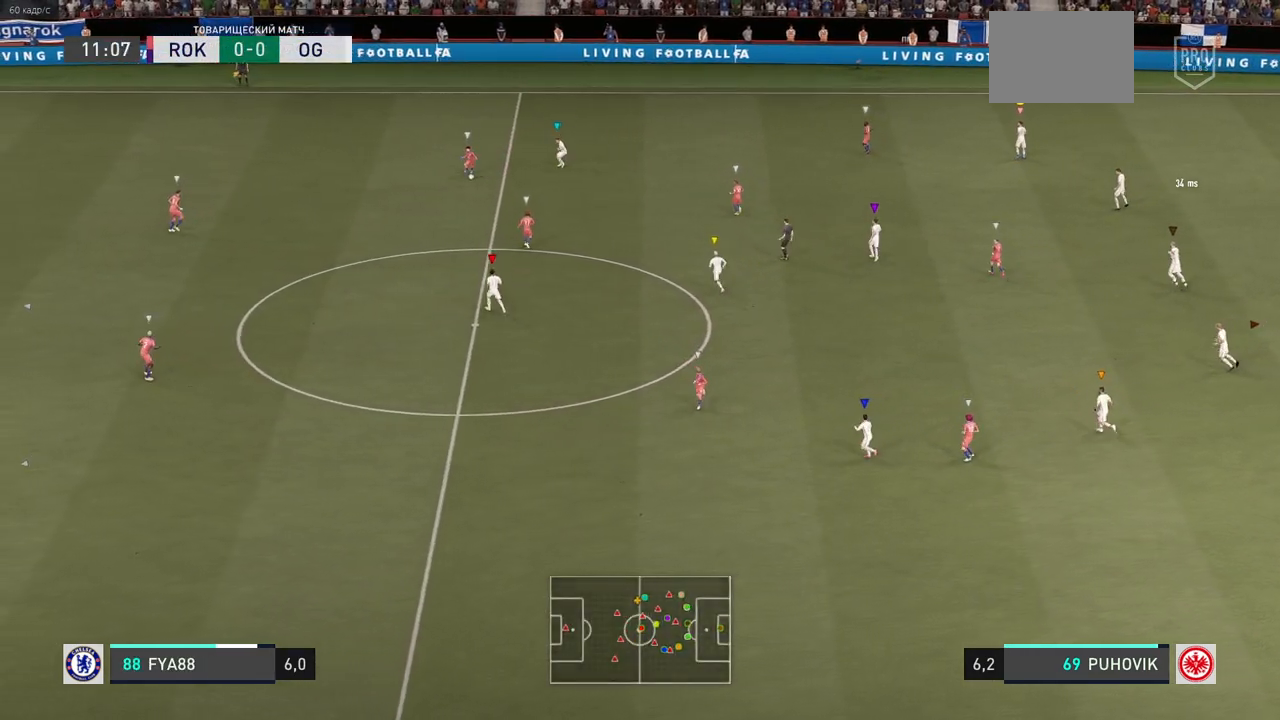
{"dt_ms": 500, "buttons": [], "left_stick": "center", "right_stick": "center", "events": [[183, "left_stick", "center"]]}
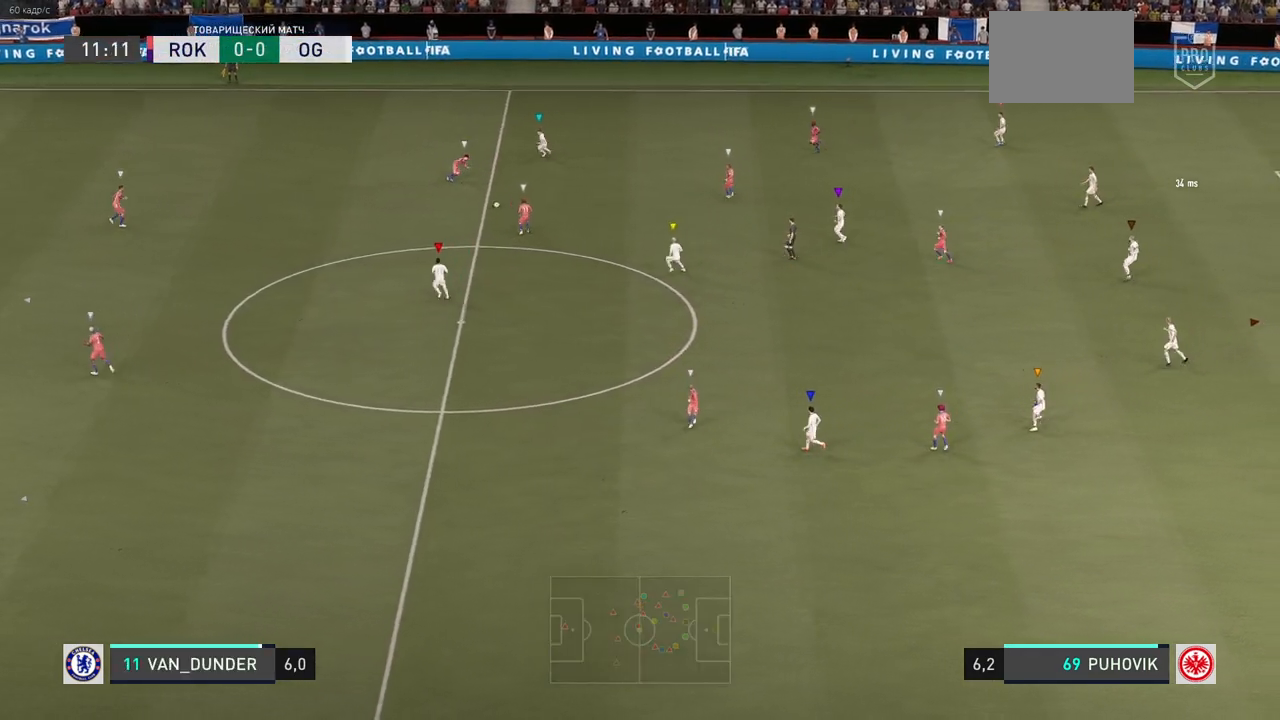
{"dt_ms": 500, "buttons": [], "left_stick": "down-right", "right_stick": "center", "events": [[17, "left_stick", "down-left"], [183, "left_stick", "down"], [333, "left_stick", "down-right"]]}
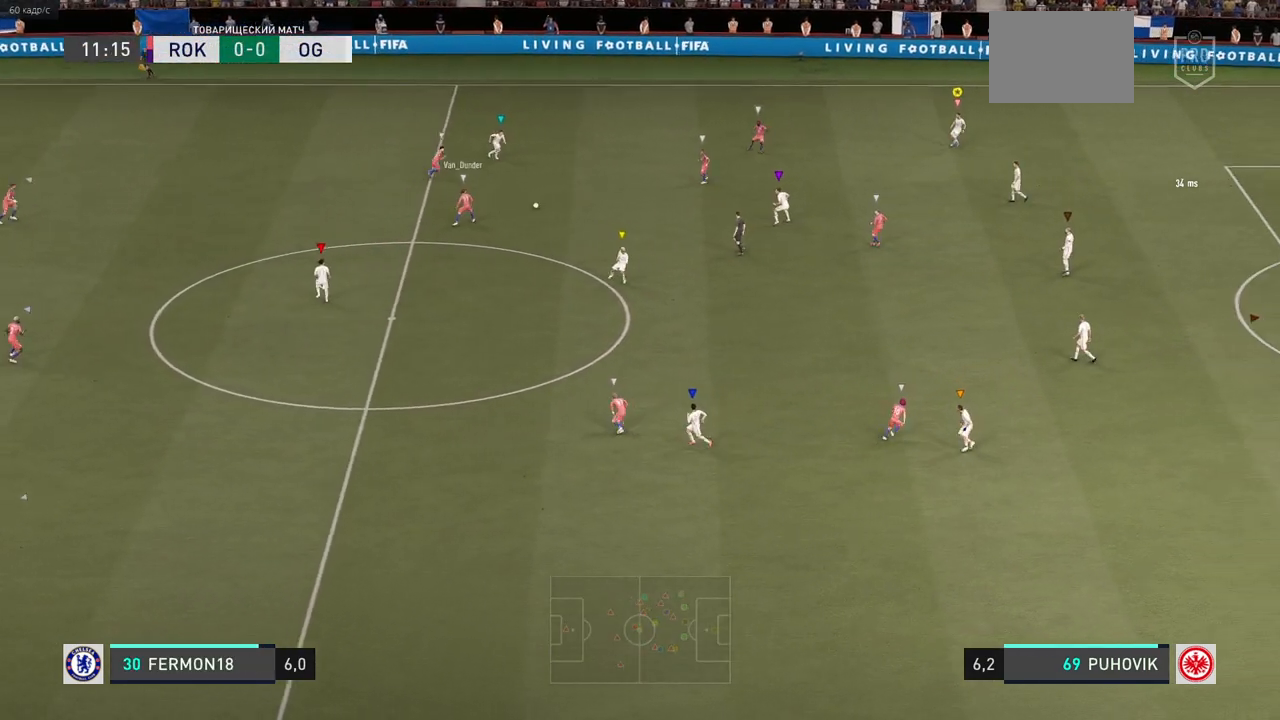
{"dt_ms": 500, "buttons": [], "left_stick": "center", "right_stick": "center", "events": [[183, "left_stick", "down-left"], [350, "left_stick", "center"]]}